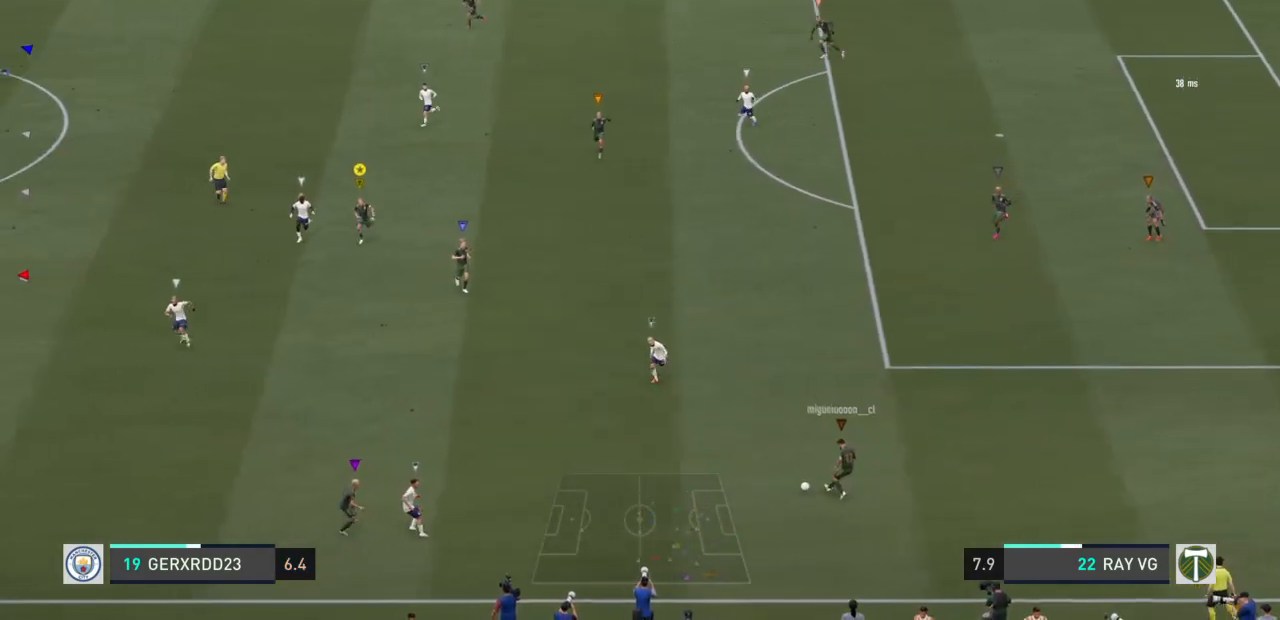
Gameplay with a controller (PlayStation layout); each line is a JSON object with the inputs held at the frame after it (dt_ms = milliseconds from this image to that frame). "events" lists button and stick changes between this image and that frame as [ms after this image, input, new state], when the widget could be followed in between. Not read: L3 R3.
{"dt_ms": 500, "buttons": ["L2"], "left_stick": "down", "right_stick": "center"}
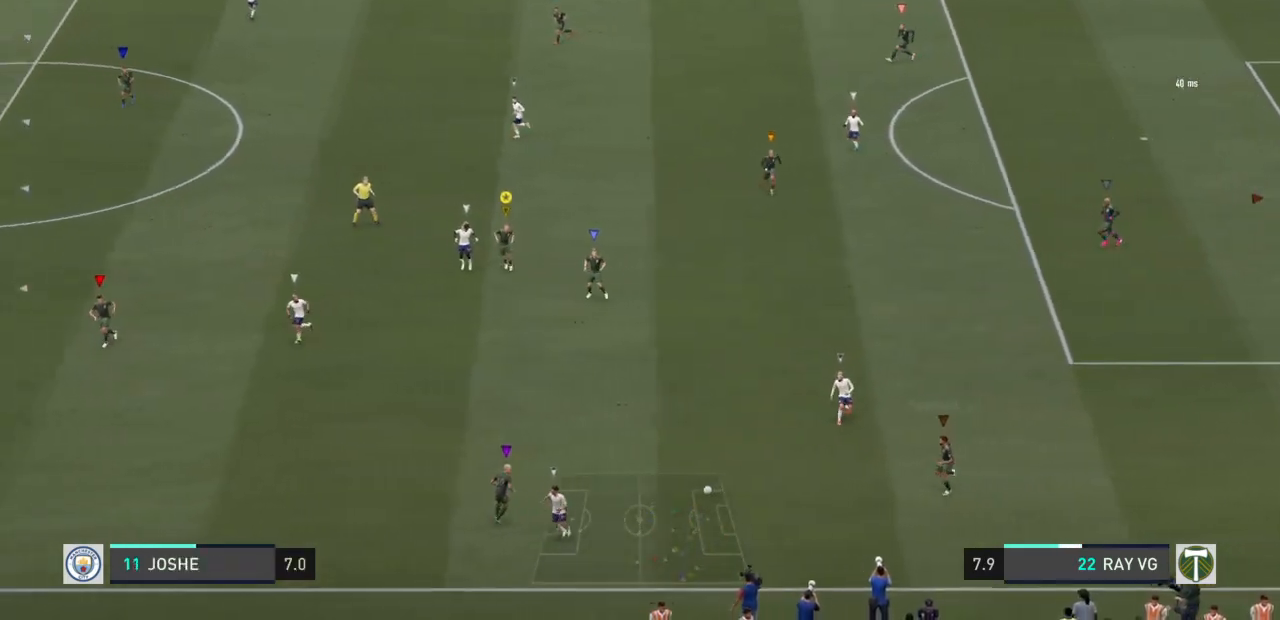
{"dt_ms": 500, "buttons": ["L2"], "left_stick": "up", "right_stick": "center", "events": [[183, "R2", "down"], [283, "left_stick", "center"], [350, "left_stick", "up"], [400, "R2", "up"]]}
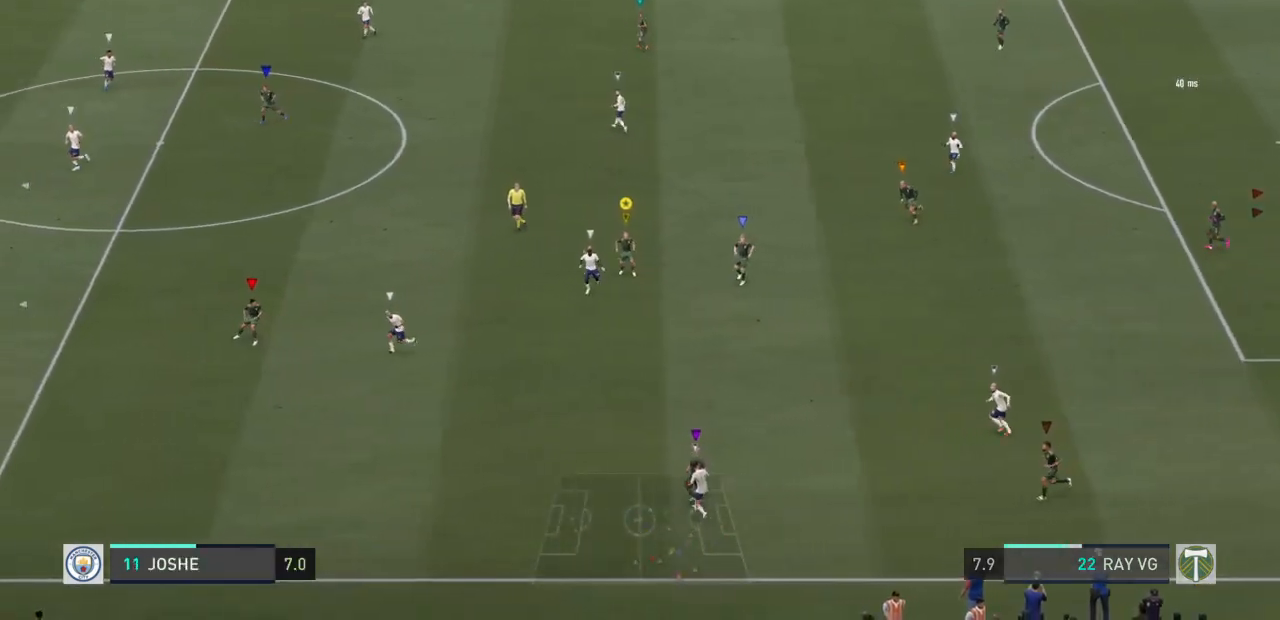
{"dt_ms": 500, "buttons": ["L2"], "left_stick": "down", "right_stick": "center", "events": [[117, "left_stick", "down"]]}
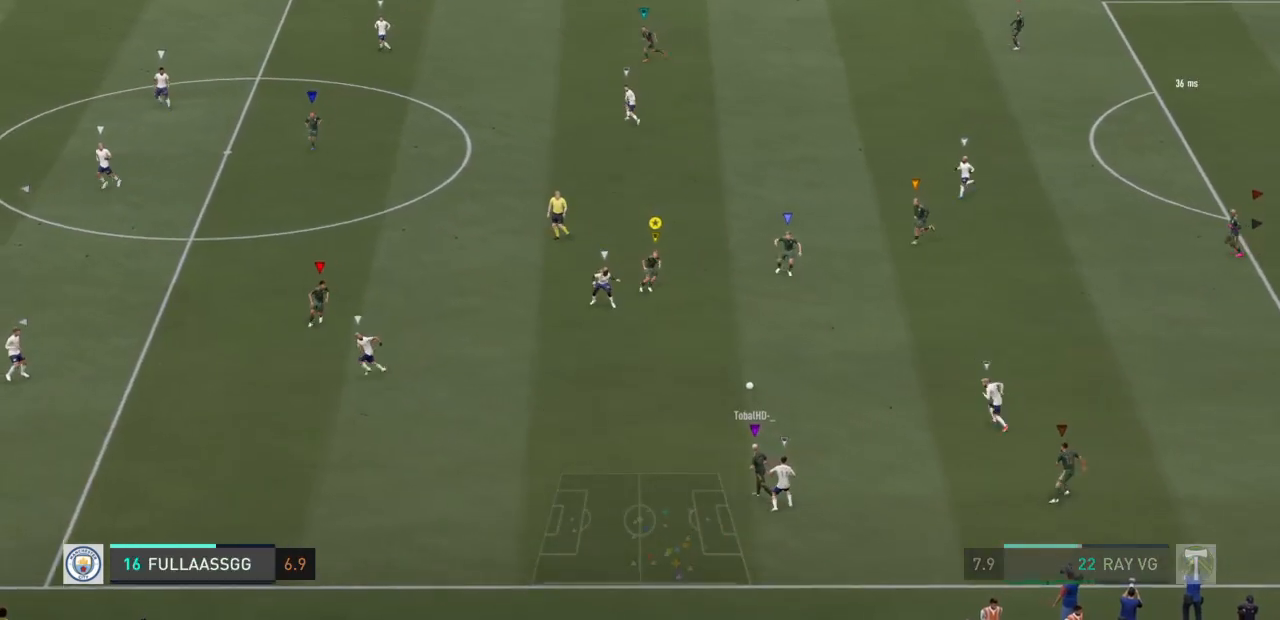
{"dt_ms": 500, "buttons": ["L2"], "left_stick": "up", "right_stick": "center", "events": [[167, "left_stick", "up"]]}
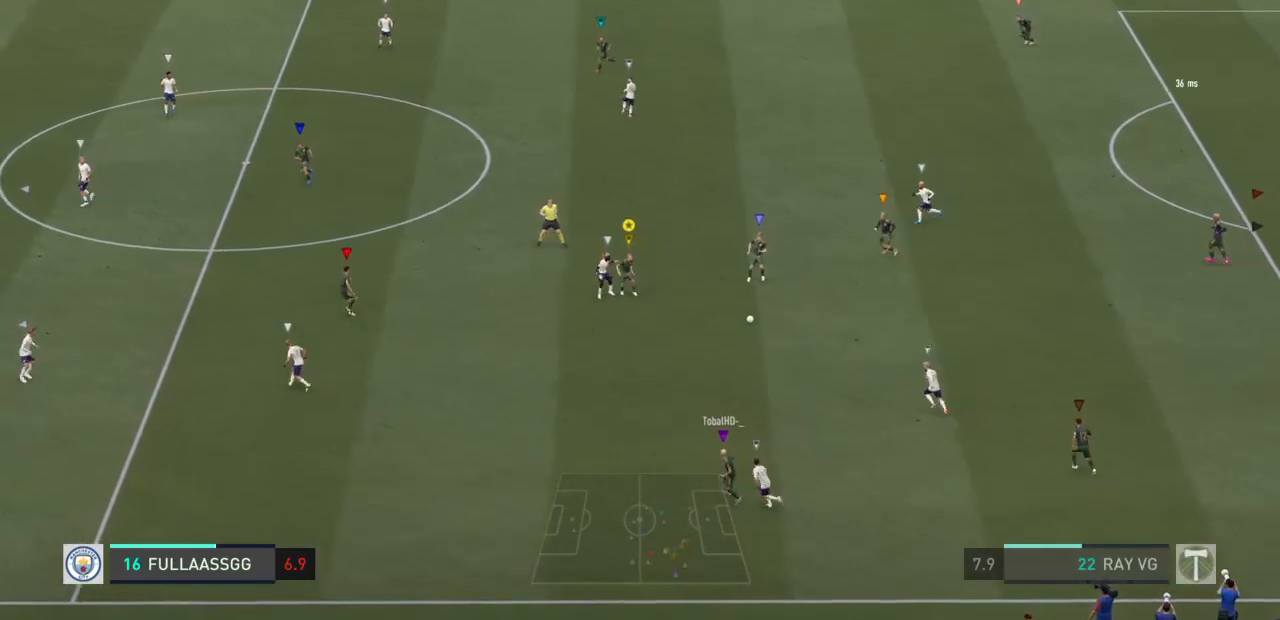
{"dt_ms": 500, "buttons": ["L2"], "left_stick": "center", "right_stick": "center", "events": [[267, "left_stick", "down"], [433, "left_stick", "center"]]}
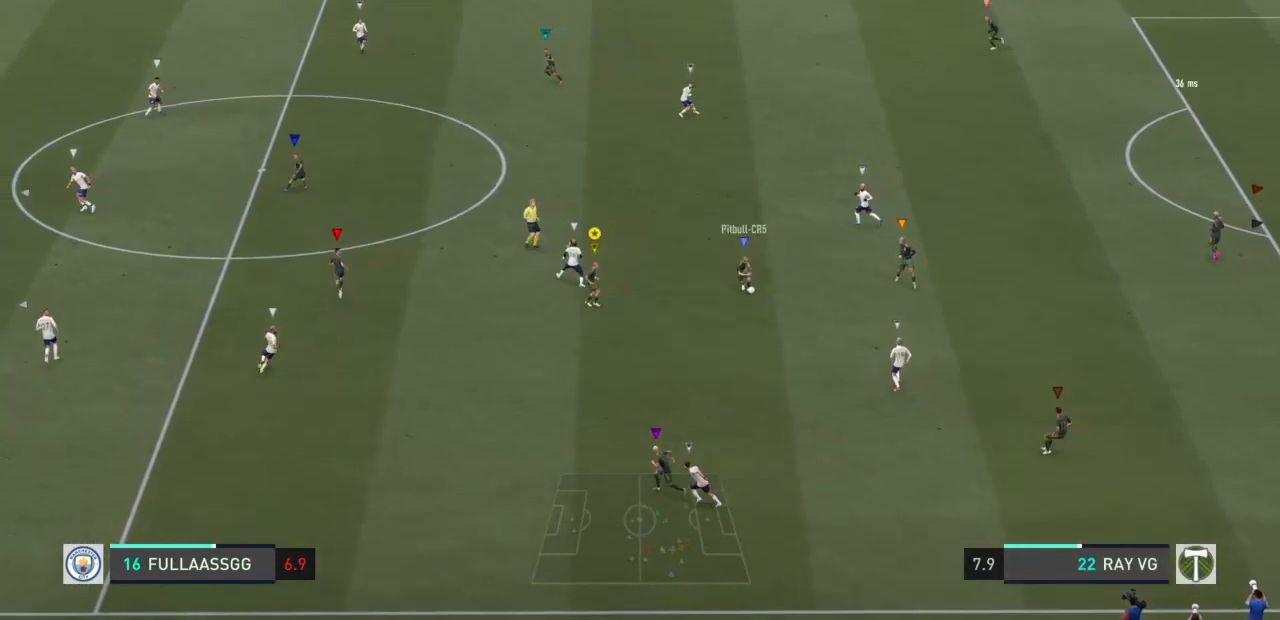
{"dt_ms": 500, "buttons": [], "left_stick": "center", "right_stick": "center"}
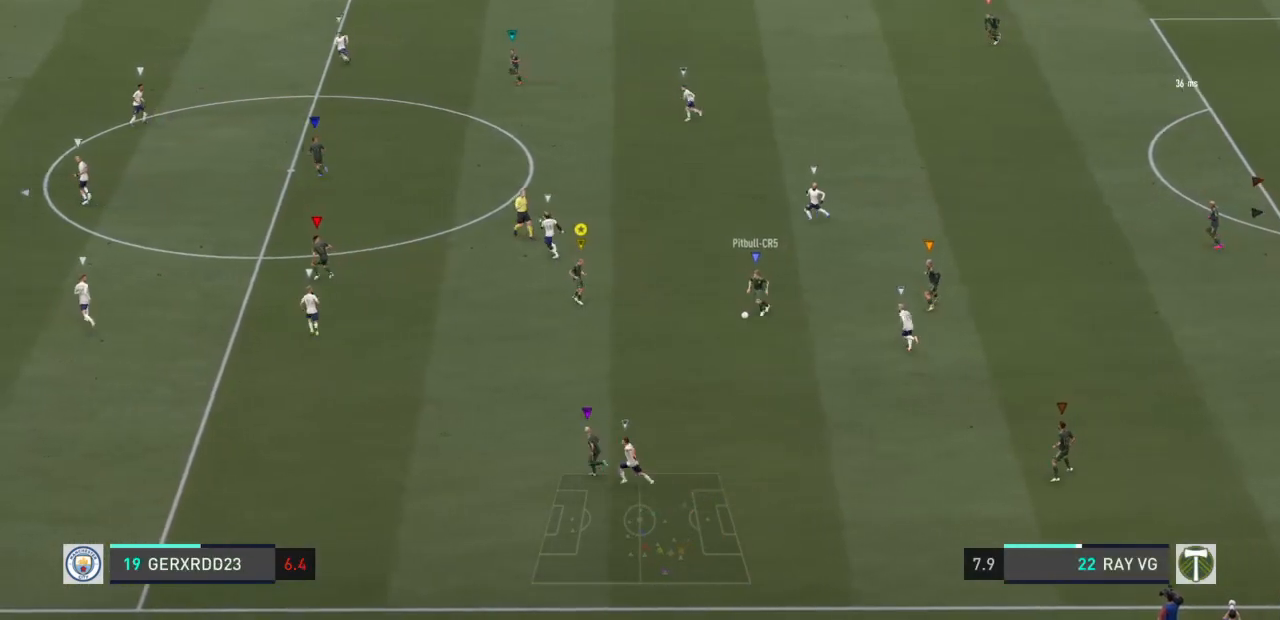
{"dt_ms": 500, "buttons": ["R2"], "left_stick": "down", "right_stick": "center", "events": [[167, "R2", "down"], [250, "left_stick", "down-left"], [333, "R2", "up"], [383, "R2", "down"], [483, "left_stick", "down"]]}
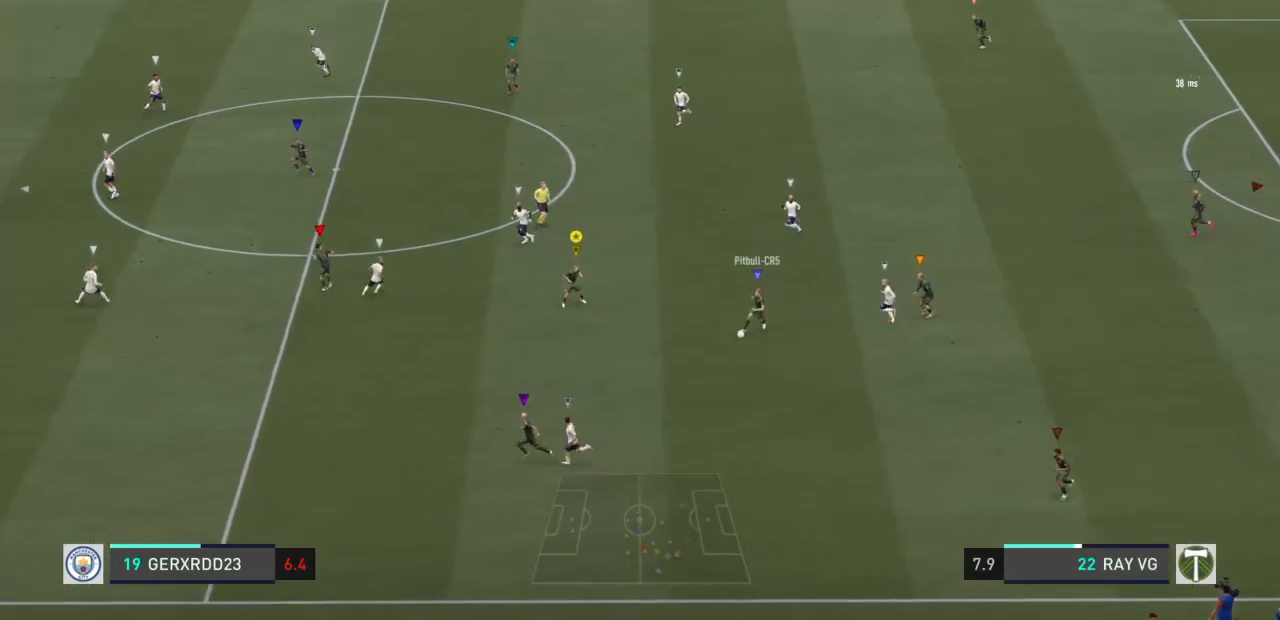
{"dt_ms": 500, "buttons": [], "left_stick": "down", "right_stick": "center", "events": [[217, "R2", "up"]]}
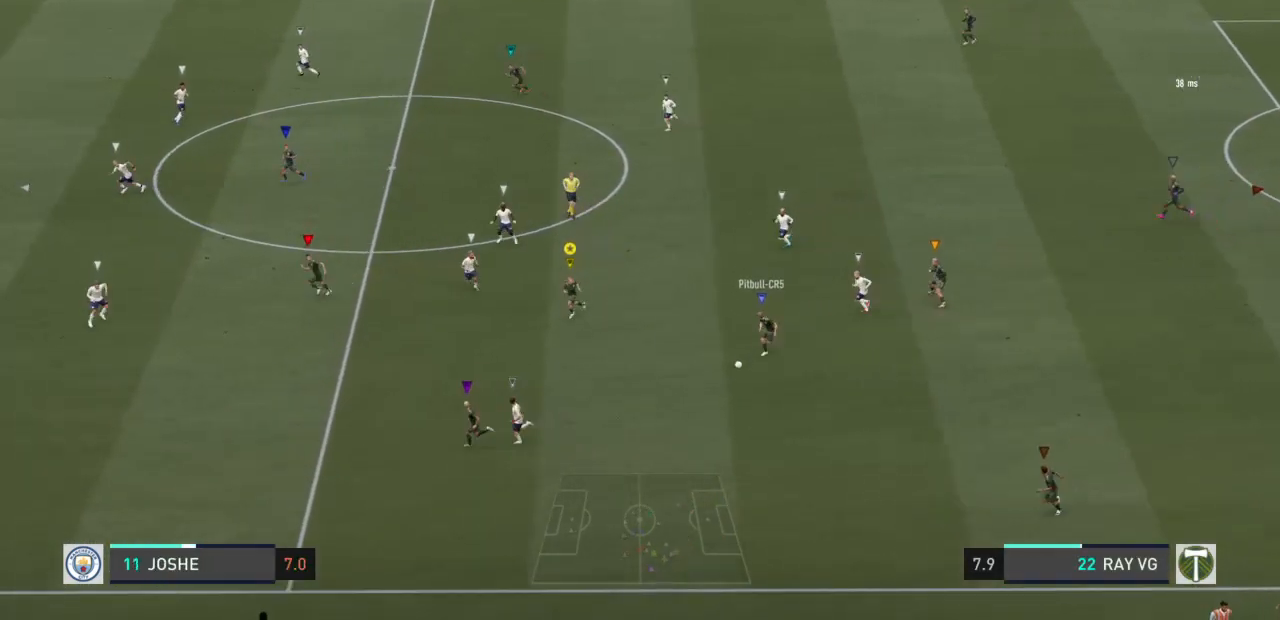
{"dt_ms": 500, "buttons": ["R2"], "left_stick": "down", "right_stick": "center", "events": [[33, "R2", "down"], [183, "R2", "up"], [483, "R2", "down"]]}
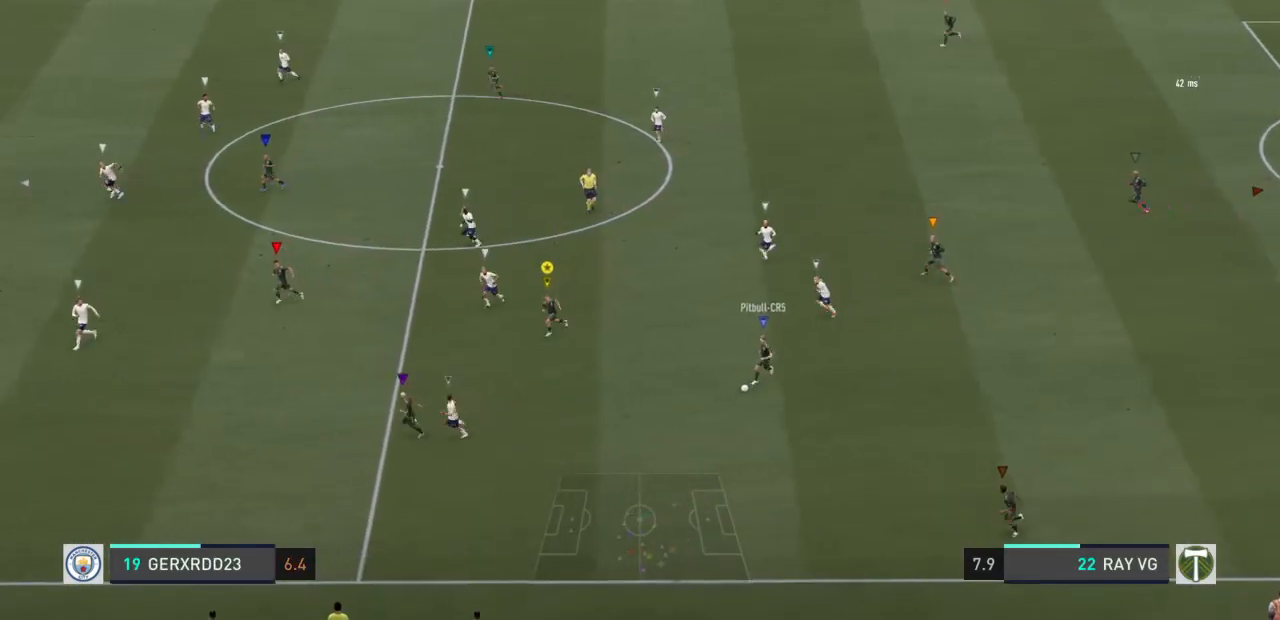
{"dt_ms": 500, "buttons": [], "left_stick": "down", "right_stick": "center", "events": [[467, "R2", "up"]]}
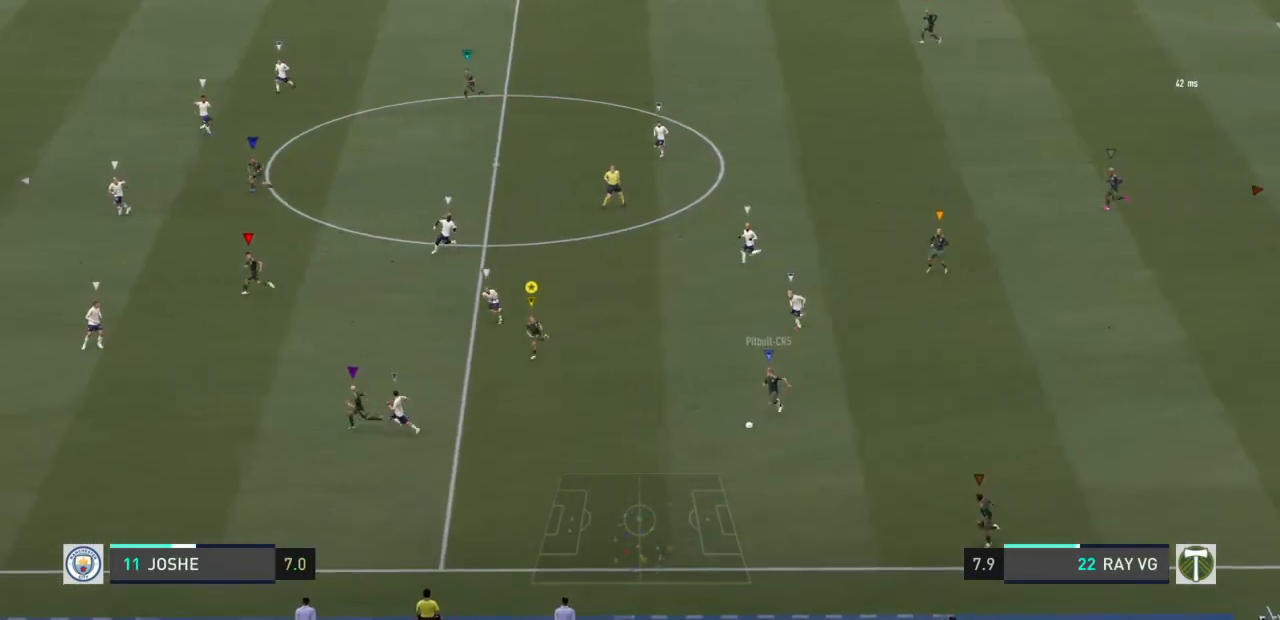
{"dt_ms": 500, "buttons": [], "left_stick": "down", "right_stick": "center", "events": []}
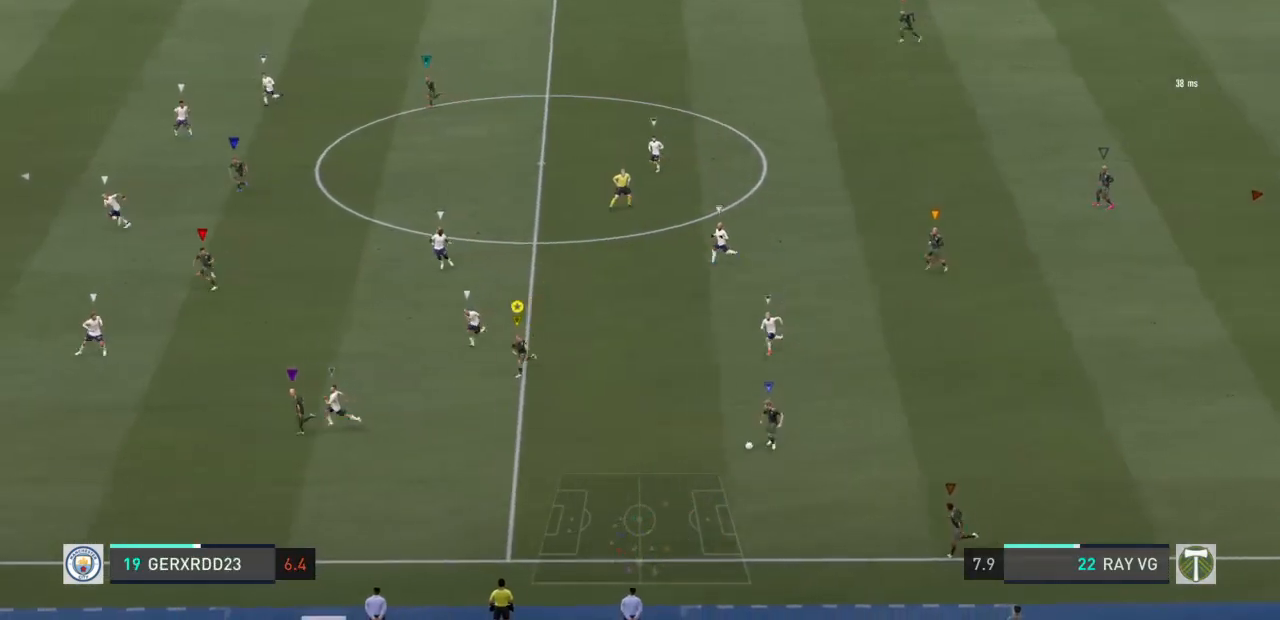
{"dt_ms": 500, "buttons": [], "left_stick": "down", "right_stick": "center", "events": []}
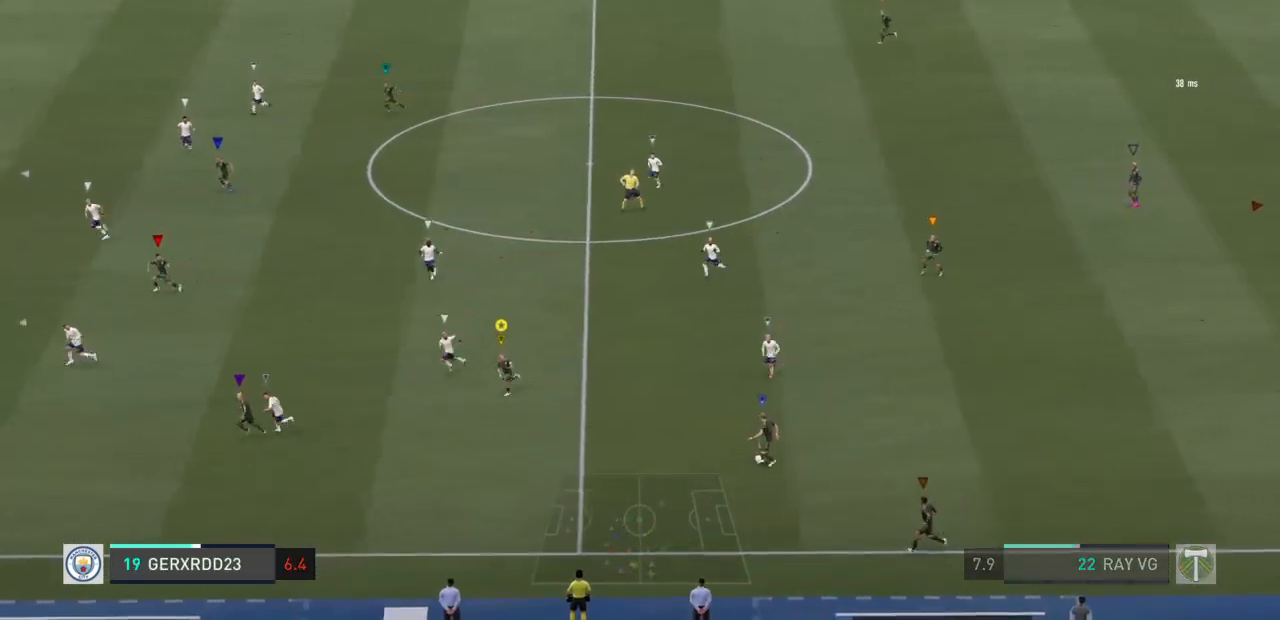
{"dt_ms": 500, "buttons": [], "left_stick": "up", "right_stick": "center"}
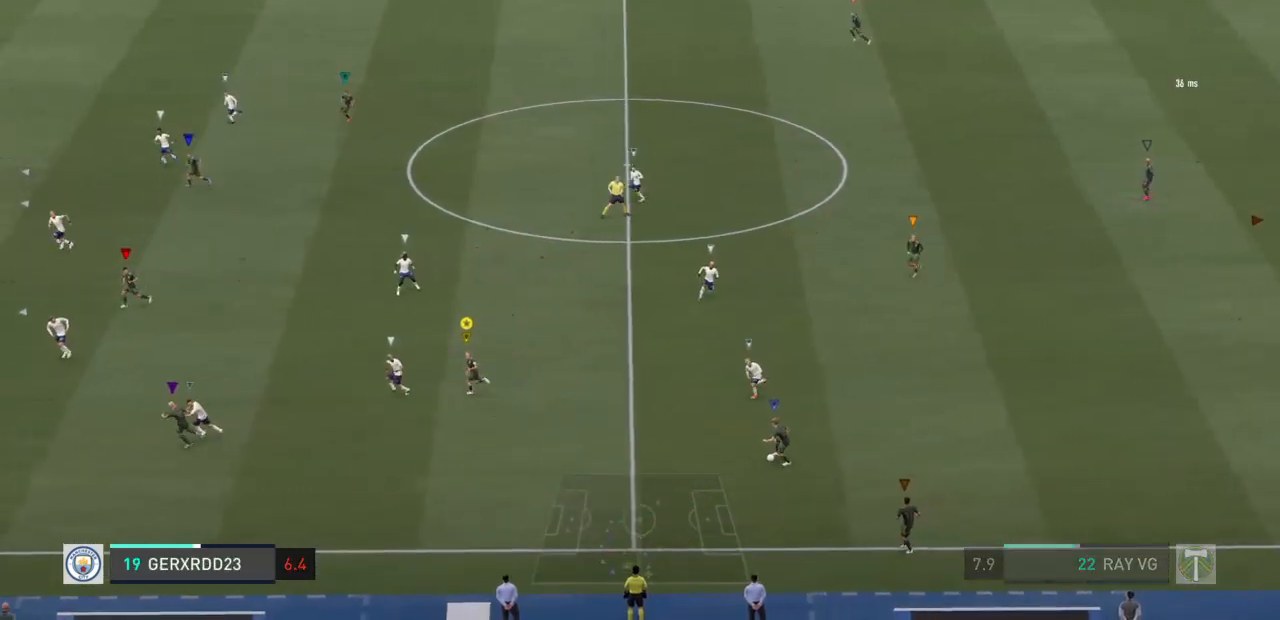
{"dt_ms": 500, "buttons": [], "left_stick": "up", "right_stick": "center", "events": []}
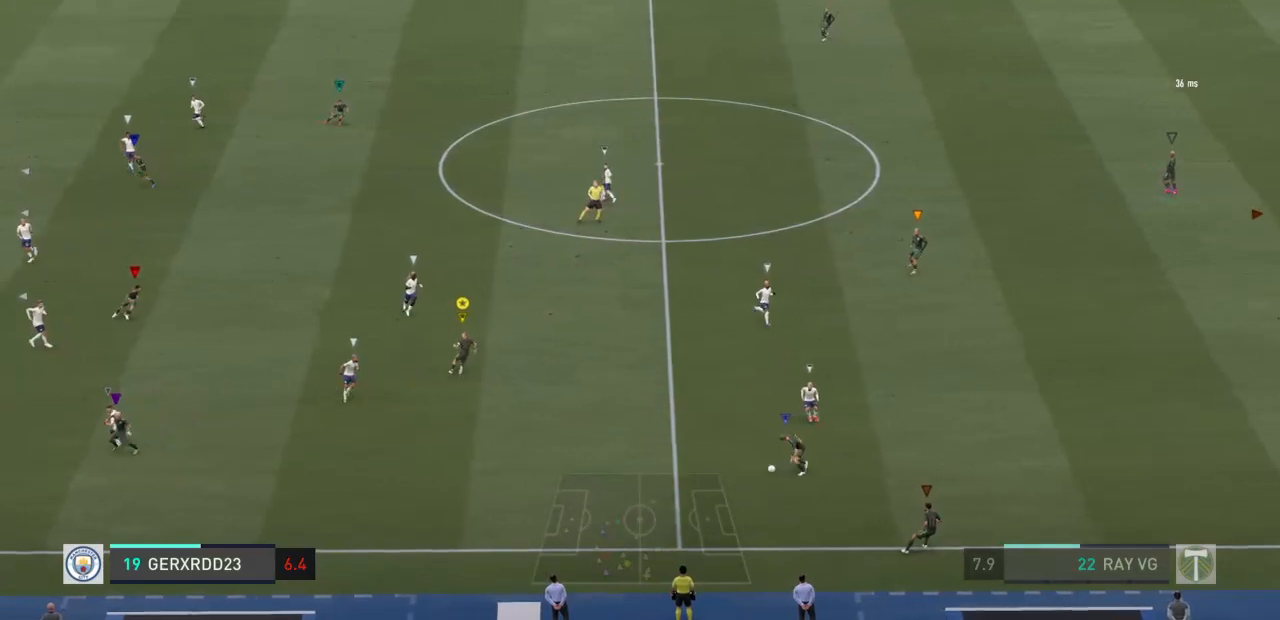
{"dt_ms": 500, "buttons": ["L2"], "left_stick": "up-right", "right_stick": "center", "events": [[17, "left_stick", "up-right"], [267, "left_stick", "right"], [400, "L2", "down"], [500, "left_stick", "up-right"]]}
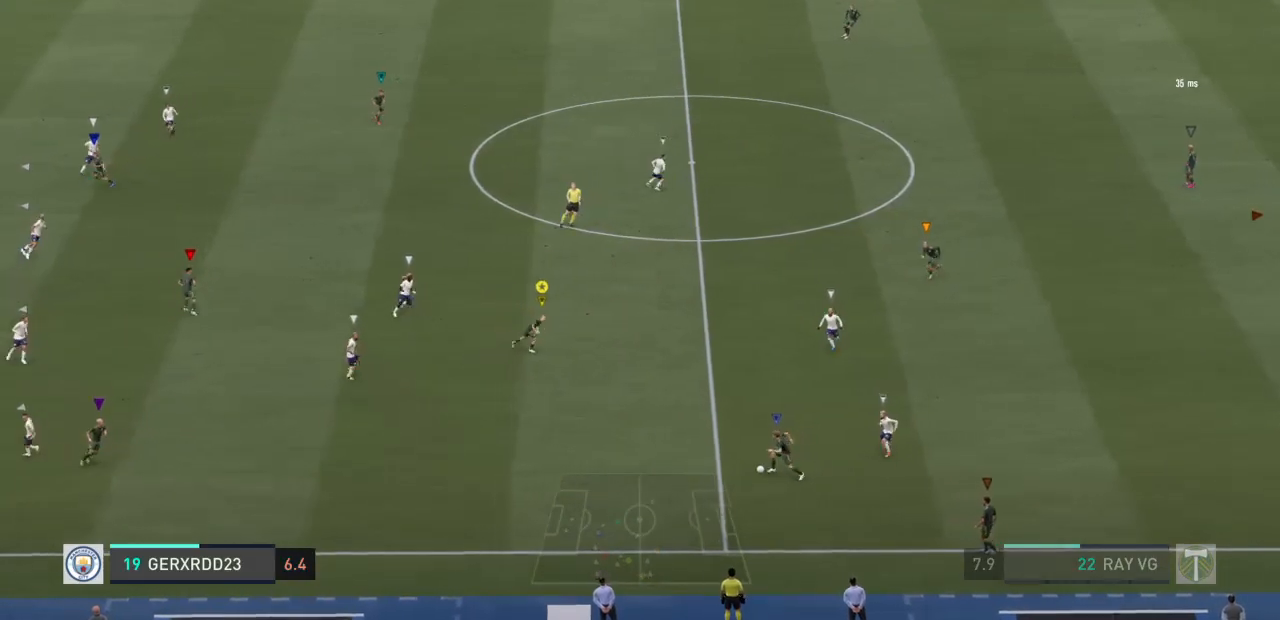
{"dt_ms": 500, "buttons": [], "left_stick": "up", "right_stick": "center", "events": [[233, "L2", "up"], [233, "left_stick", "up"]]}
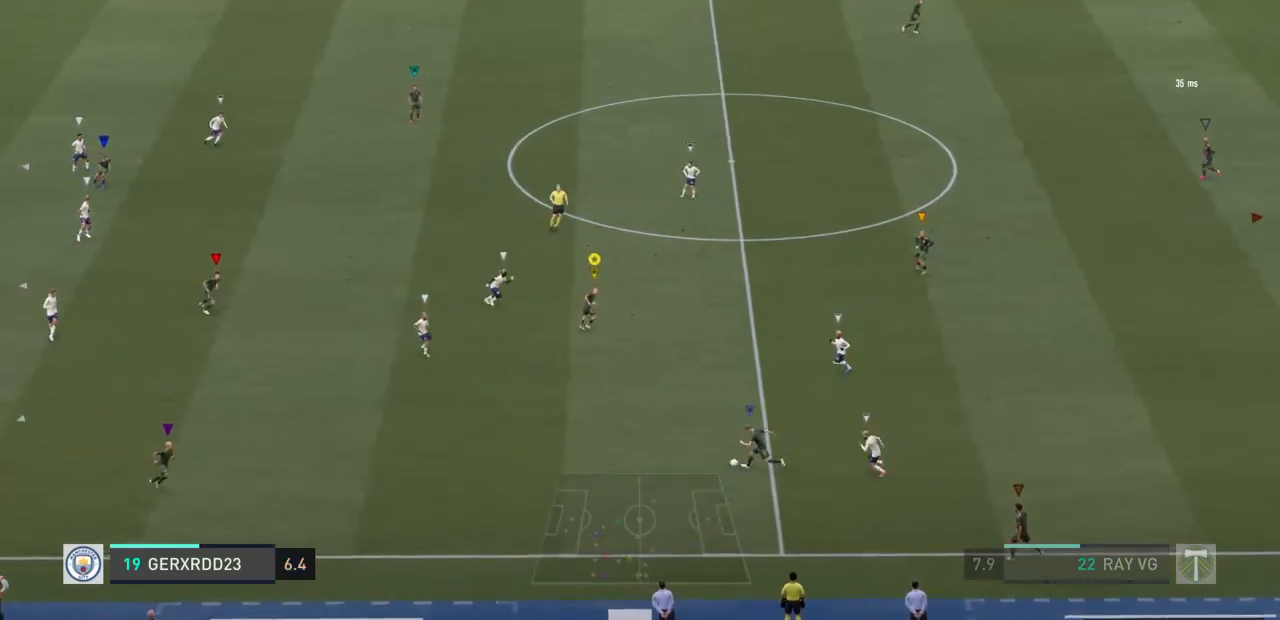
{"dt_ms": 500, "buttons": [], "left_stick": "down", "right_stick": "center", "events": [[133, "left_stick", "center"], [267, "left_stick", "down-right"], [450, "left_stick", "down"]]}
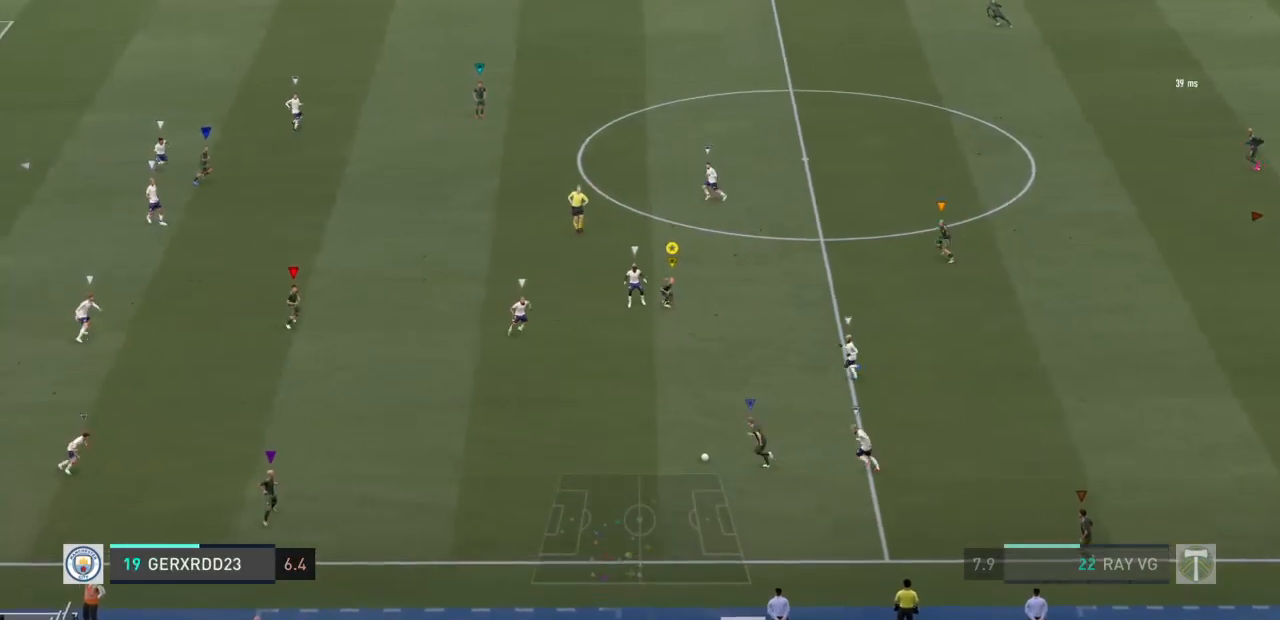
{"dt_ms": 500, "buttons": ["R2"], "left_stick": "center", "right_stick": "center", "events": [[117, "left_stick", "center"], [233, "R2", "down"]]}
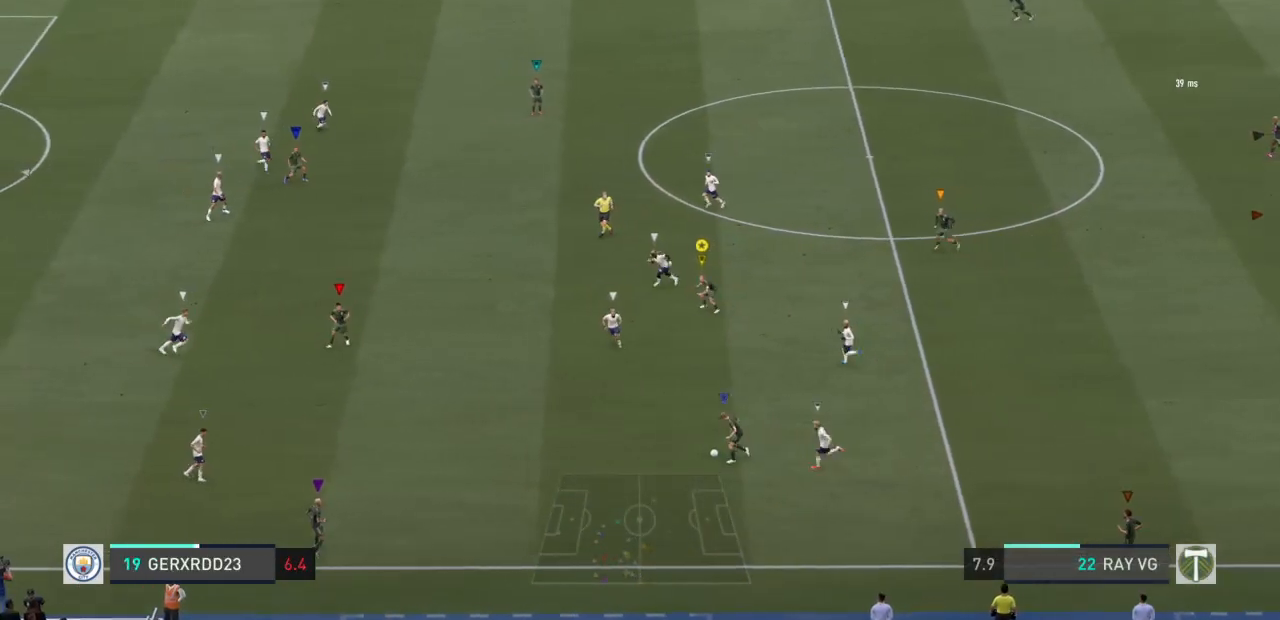
{"dt_ms": 500, "buttons": ["R2"], "left_stick": "center", "right_stick": "center", "events": []}
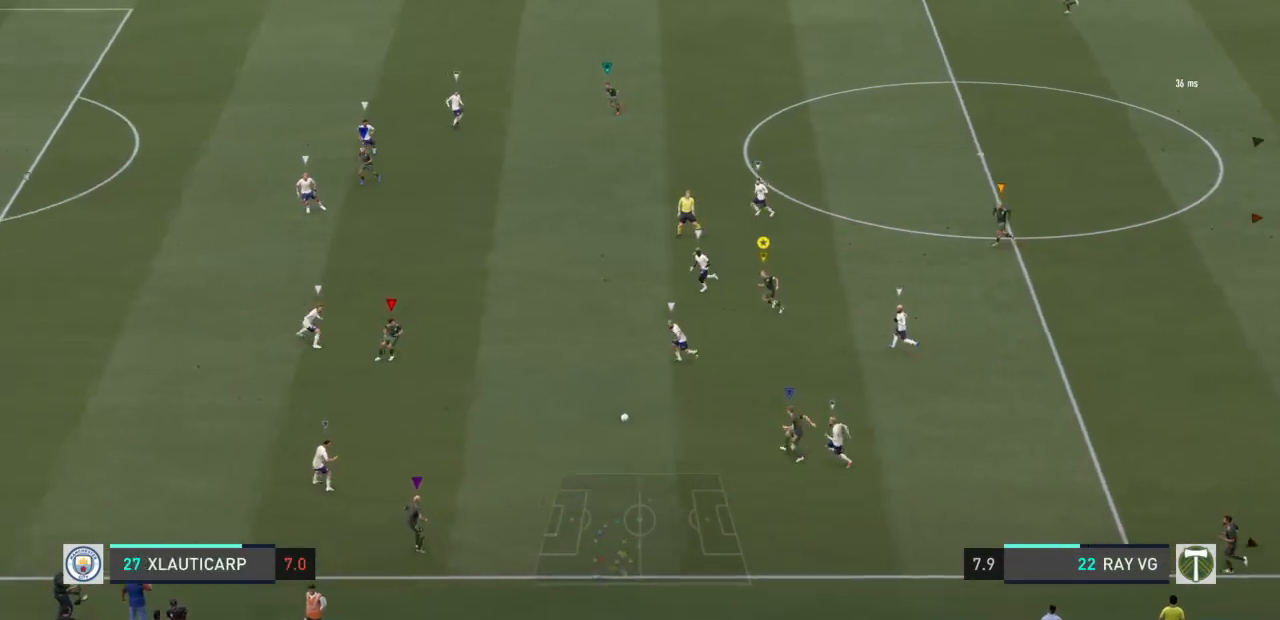
{"dt_ms": 500, "buttons": [], "left_stick": "center", "right_stick": "center", "events": [[200, "R2", "up"]]}
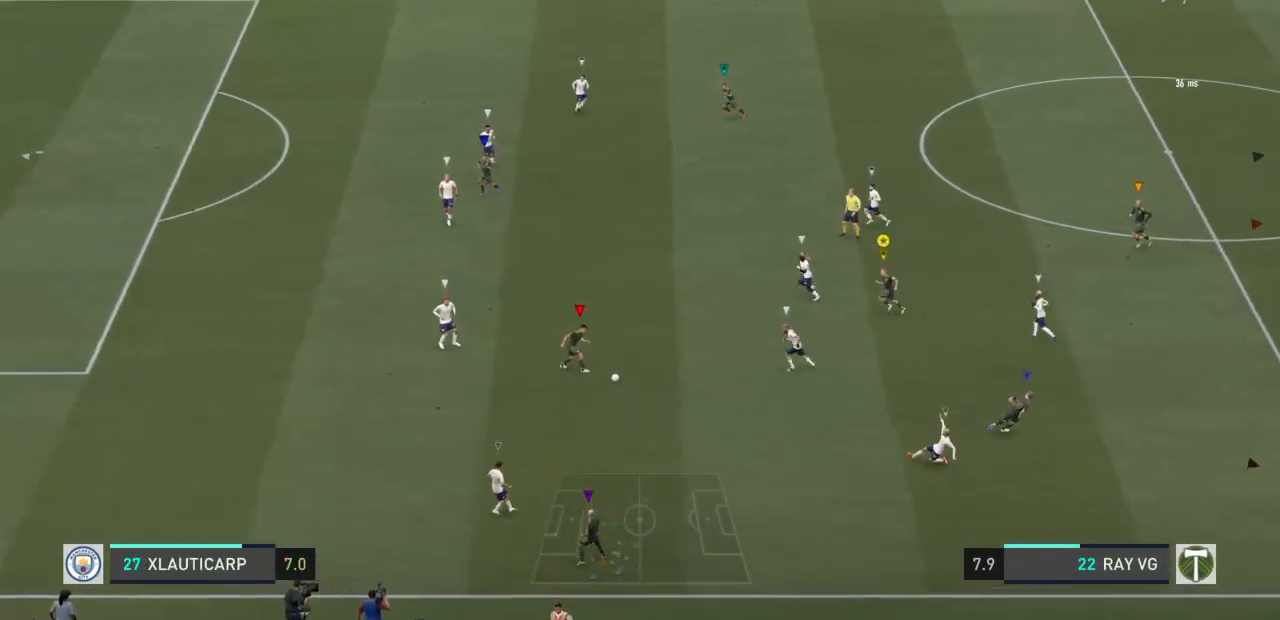
{"dt_ms": 500, "buttons": [], "left_stick": "up", "right_stick": "center", "events": [[17, "left_stick", "up"]]}
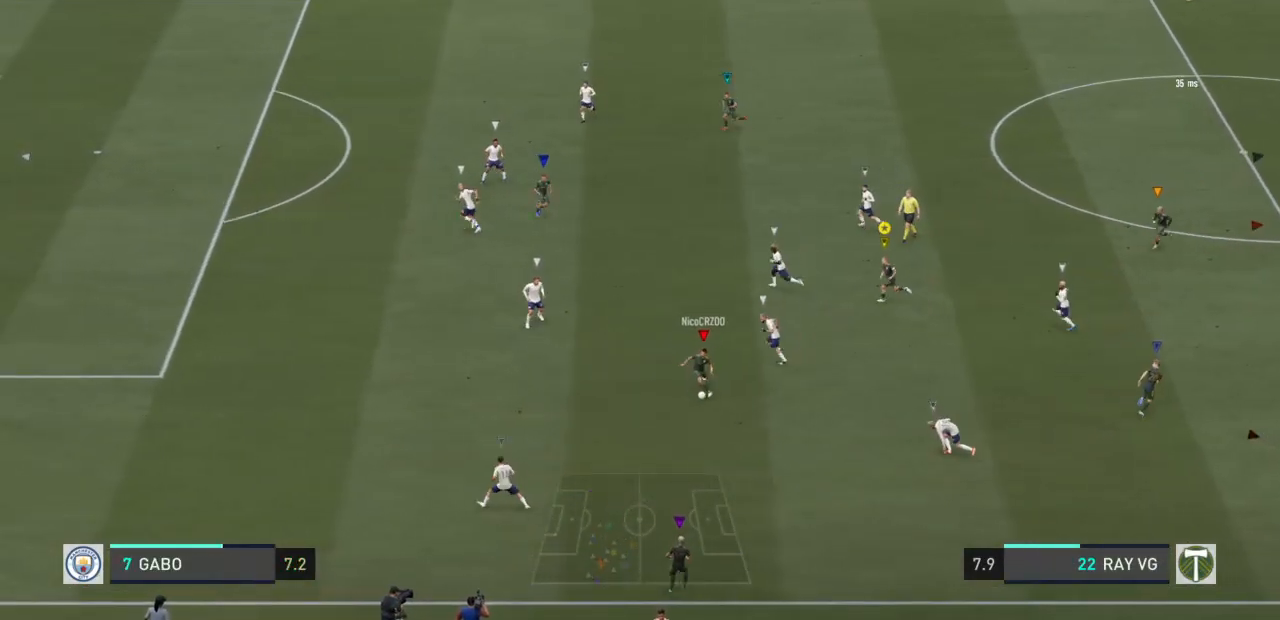
{"dt_ms": 500, "buttons": ["L2"], "left_stick": "down", "right_stick": "center", "events": [[50, "left_stick", "down"], [217, "left_stick", "down-right"], [417, "L2", "down"], [450, "left_stick", "down"]]}
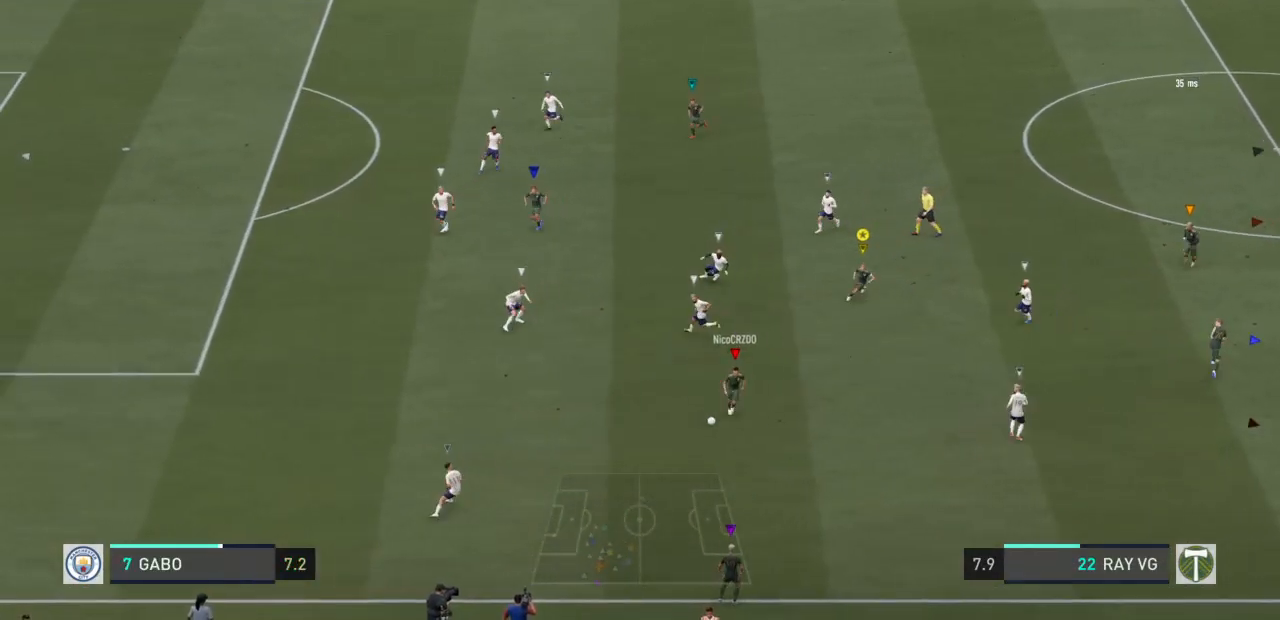
{"dt_ms": 500, "buttons": ["L2"], "left_stick": "down", "right_stick": "center", "events": [[217, "left_stick", "center"], [317, "left_stick", "down"]]}
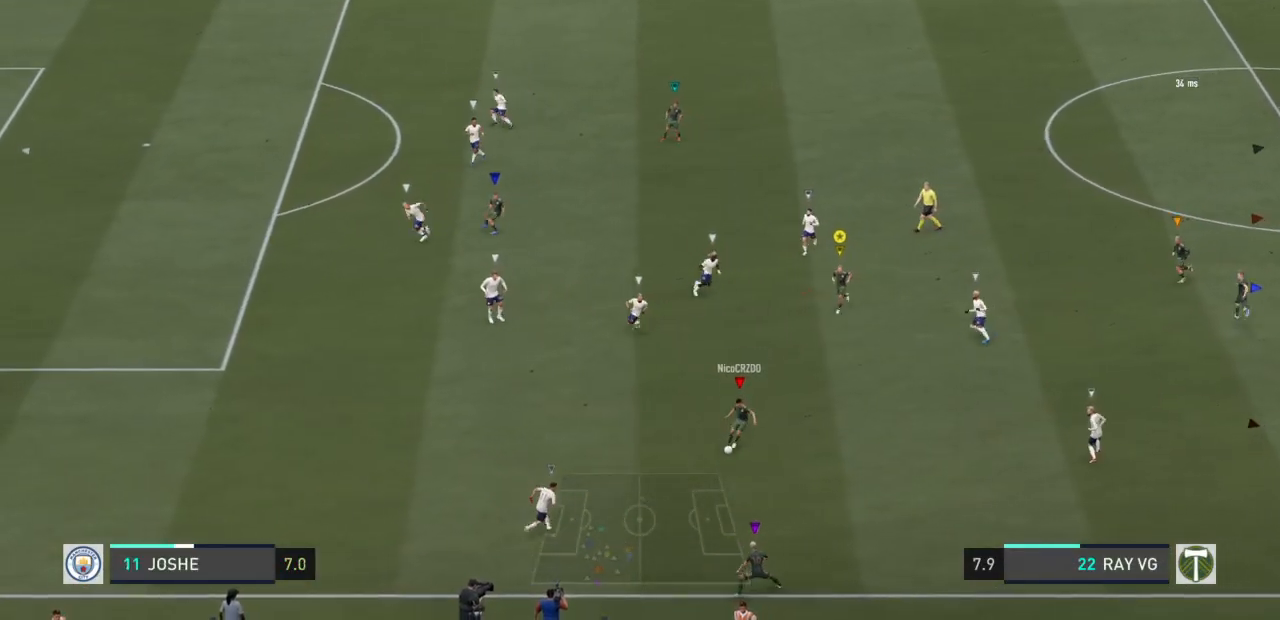
{"dt_ms": 500, "buttons": ["L2"], "left_stick": "down", "right_stick": "center", "events": []}
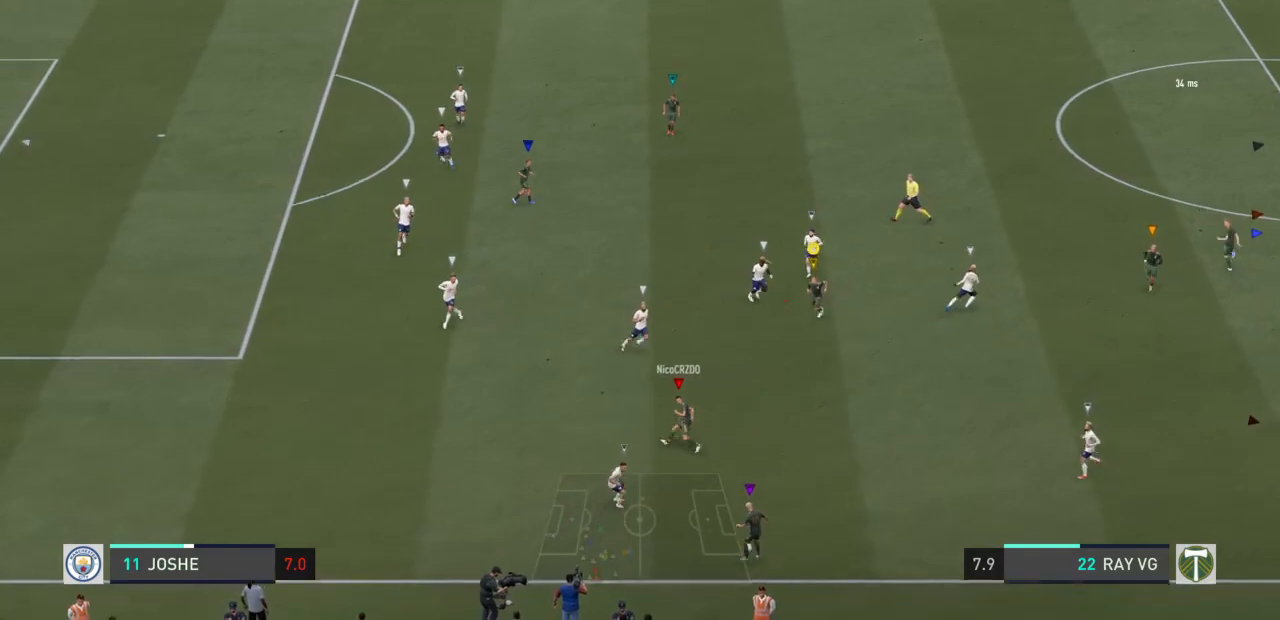
{"dt_ms": 500, "buttons": ["L2"], "left_stick": "down", "right_stick": "center", "events": []}
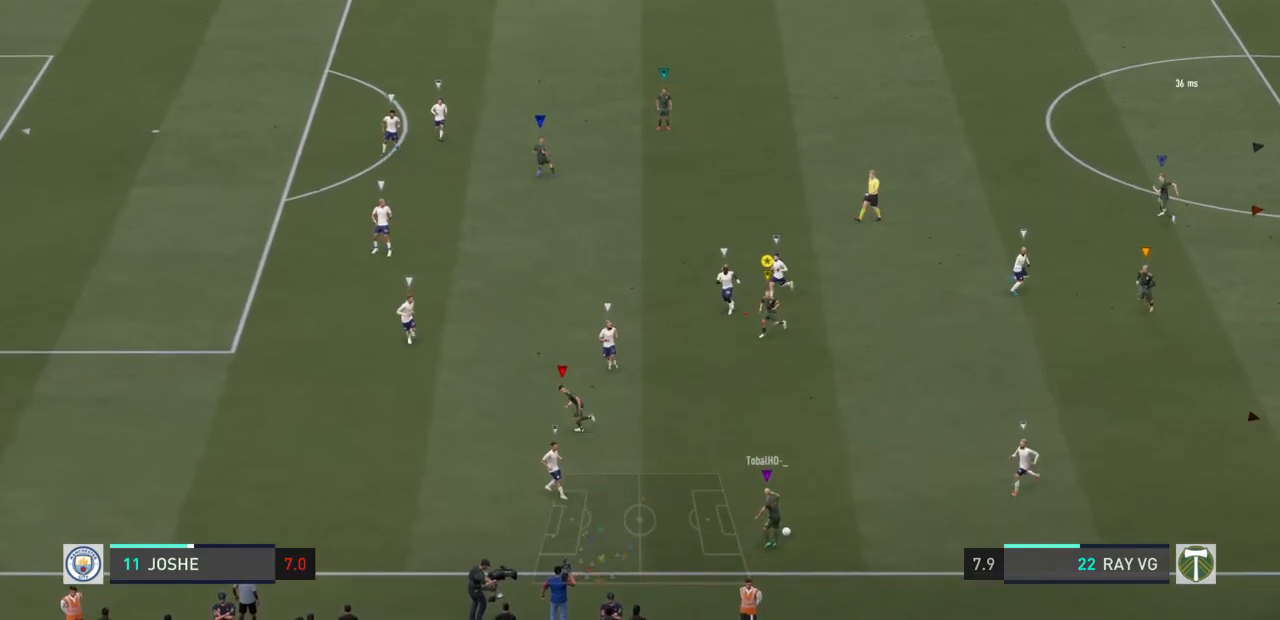
{"dt_ms": 500, "buttons": ["L2"], "left_stick": "down", "right_stick": "center", "events": []}
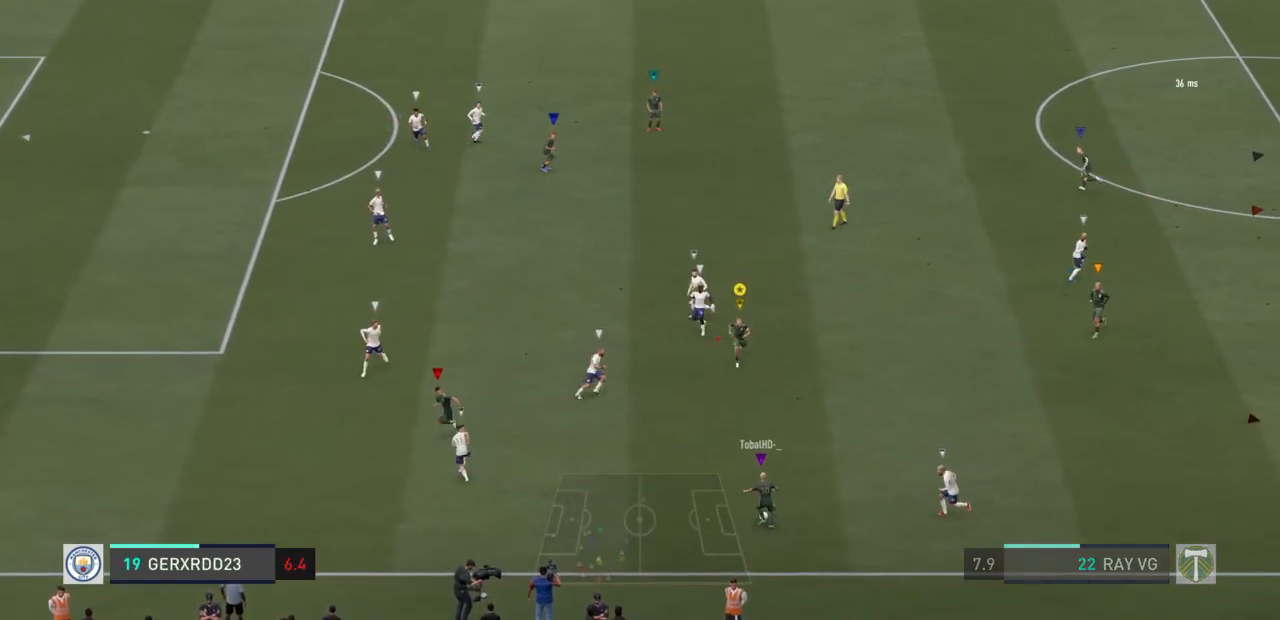
{"dt_ms": 500, "buttons": [], "left_stick": "down", "right_stick": "center", "events": [[233, "L2", "up"]]}
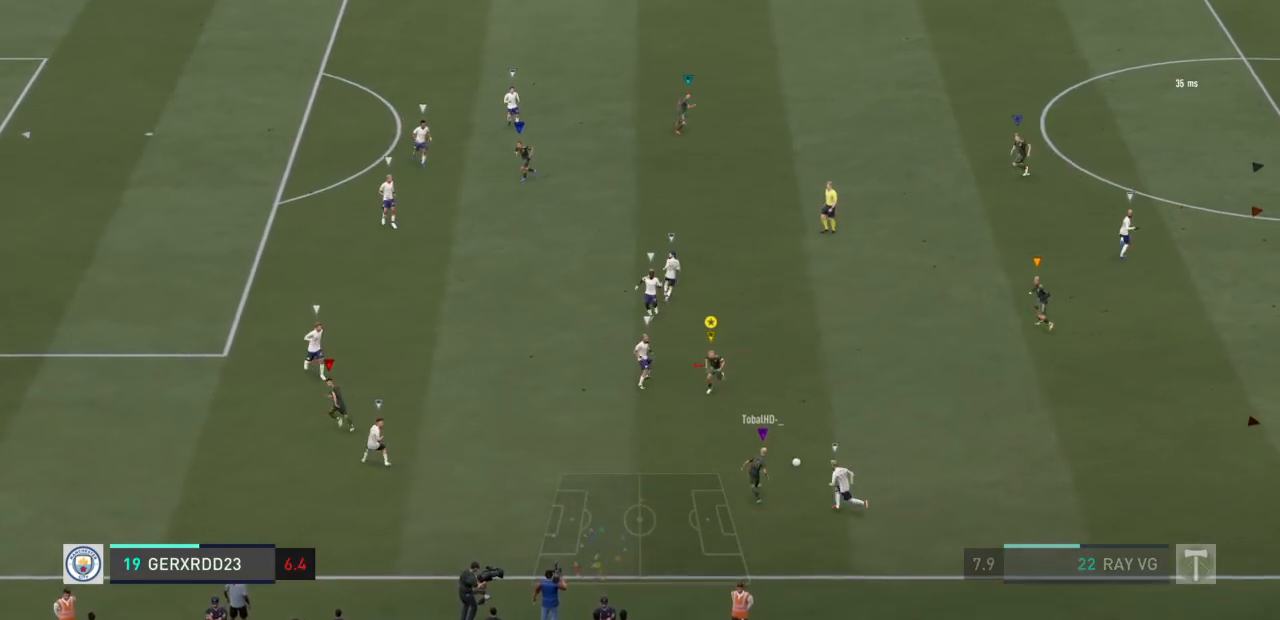
{"dt_ms": 1000, "buttons": [], "left_stick": "up", "right_stick": "center"}
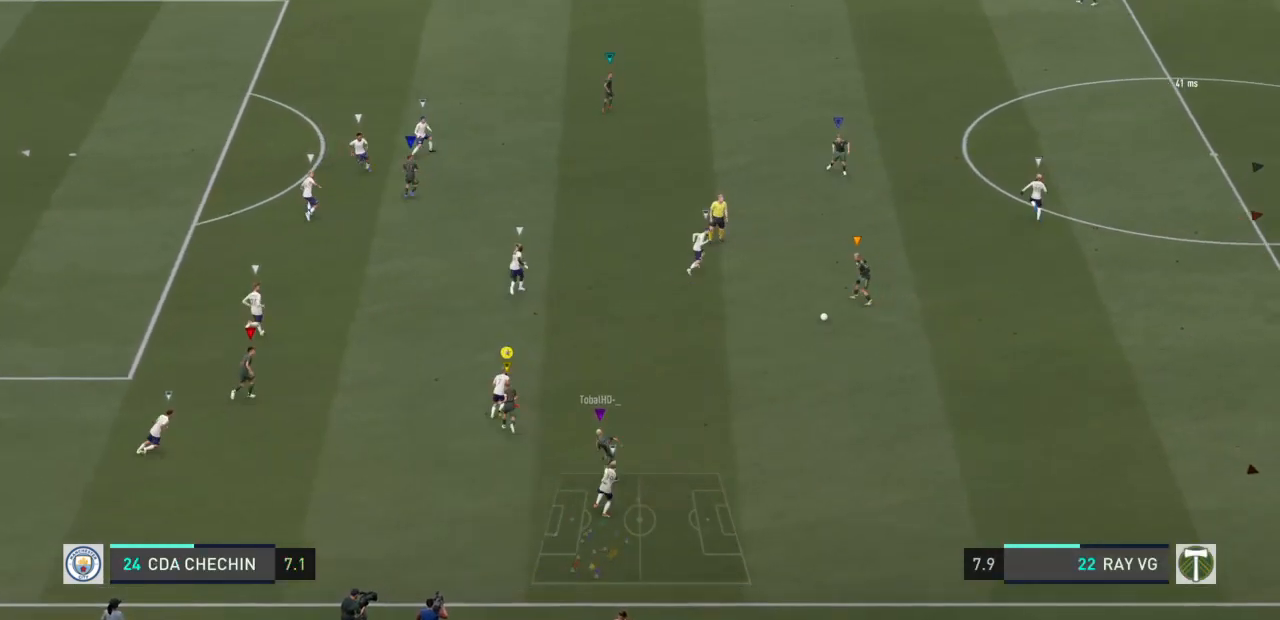
{"dt_ms": 500, "buttons": ["R2"], "left_stick": "up", "right_stick": "center", "events": [[67, "R2", "down"]]}